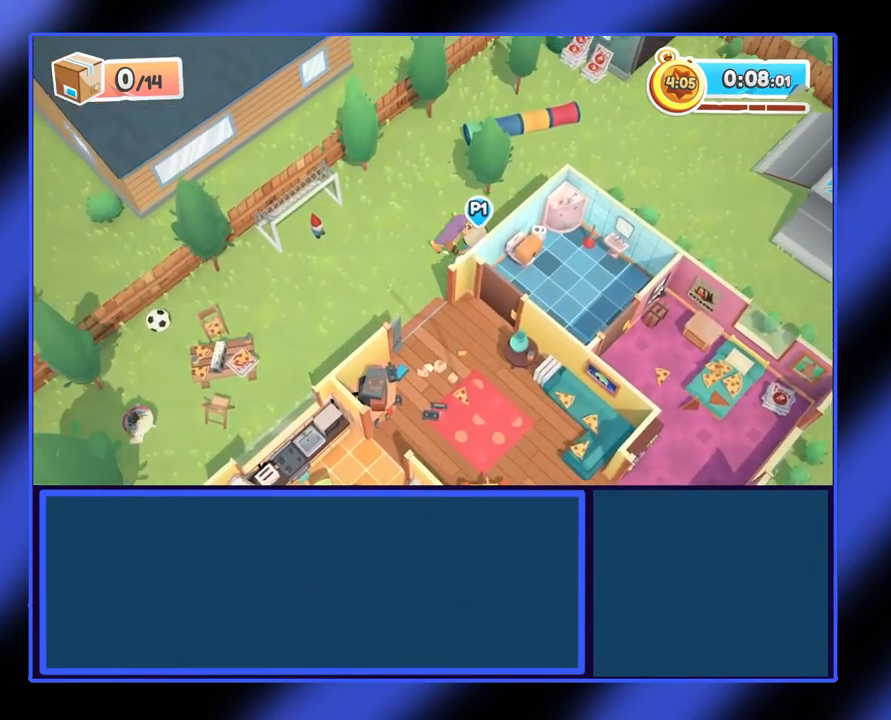
Gameplay with a controller (Xbox layout); each line is a JSON object with the inputs held at the frame after it. "events" lists button and stick changes between this image and that frame as [ms after this image, input, new state], when the widget could be followed in between. Not read: L3 R3 TOUCHPAD other_buttons right_stick.
{"buttons": ["R2"], "left_stick": "up-right", "events": []}
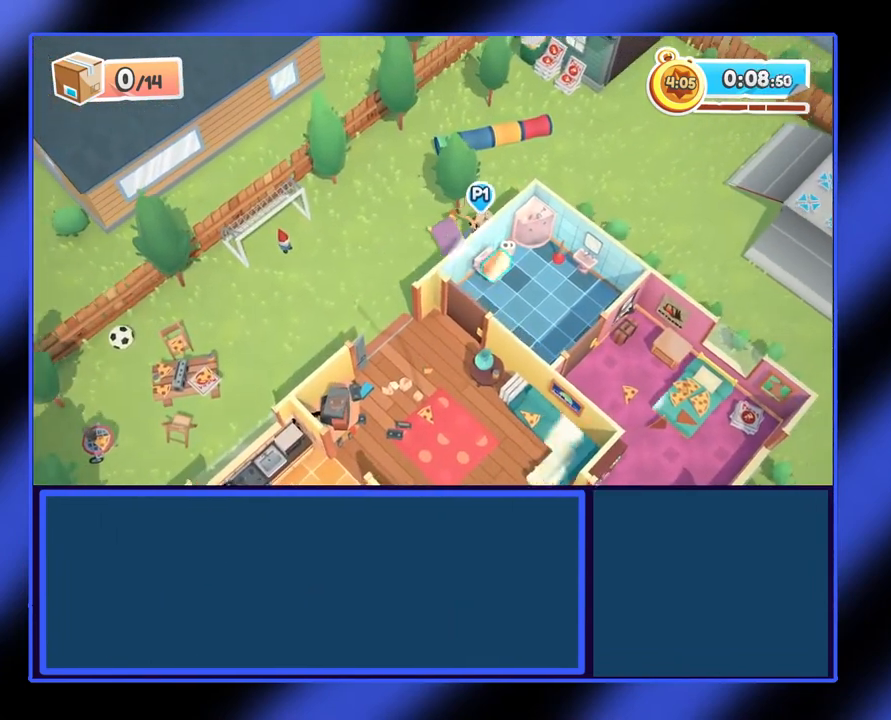
{"buttons": ["R2"], "left_stick": "up-right", "events": []}
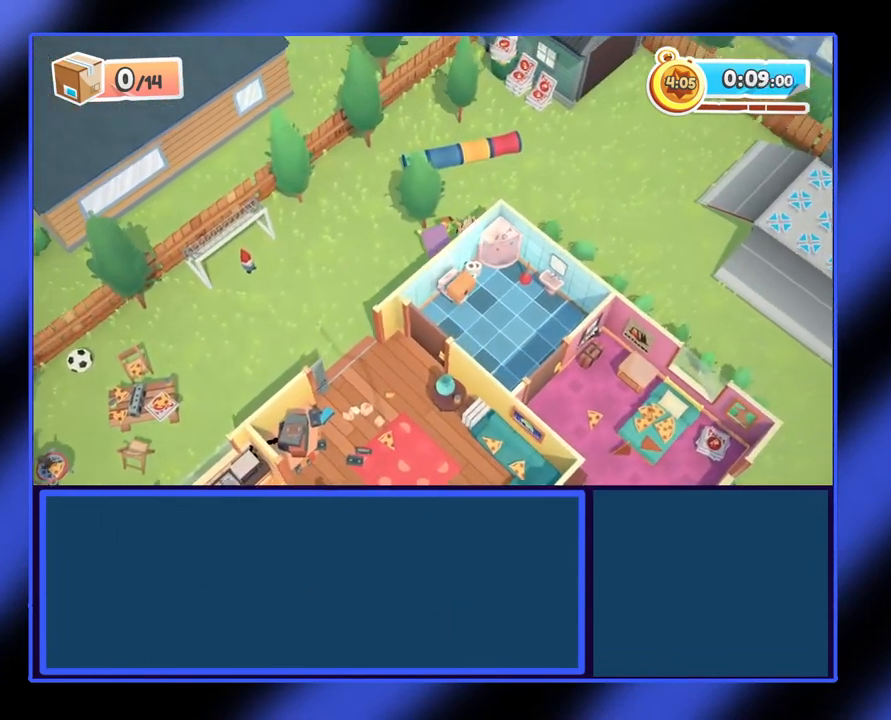
{"buttons": ["R2"], "left_stick": "up-left", "events": [[367, "left_stick", "up"], [500, "left_stick", "up-left"]]}
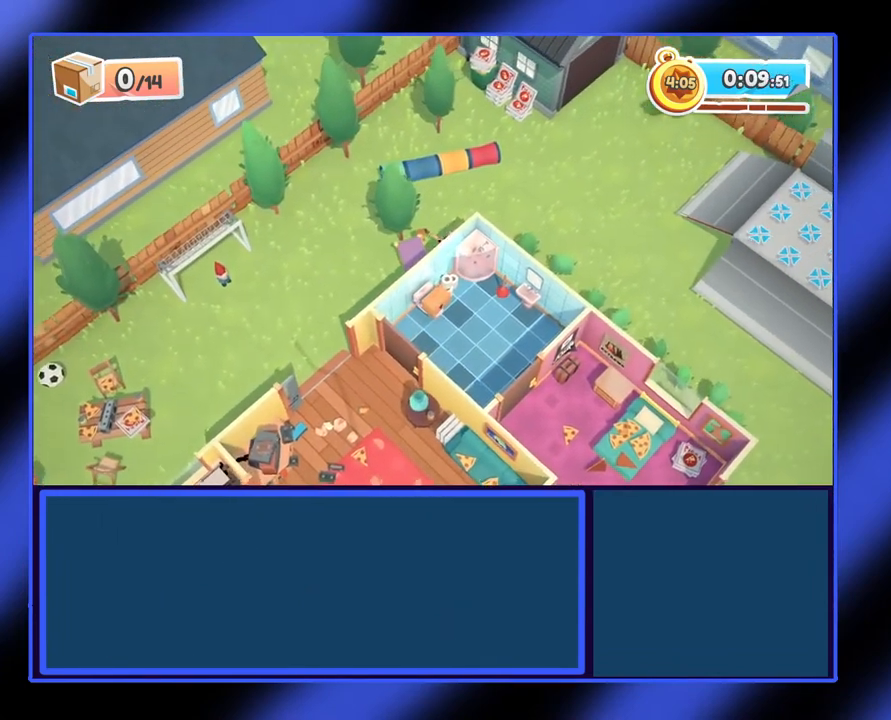
{"buttons": ["R2"], "left_stick": "up-right", "events": [[500, "left_stick", "up-right"]]}
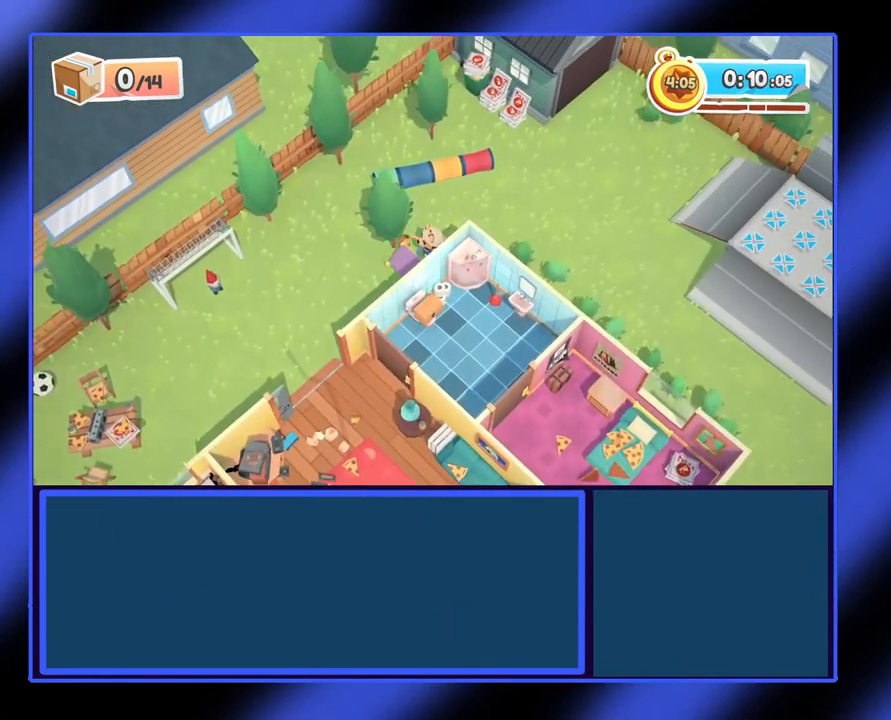
{"buttons": ["R2"], "left_stick": "up-right", "events": []}
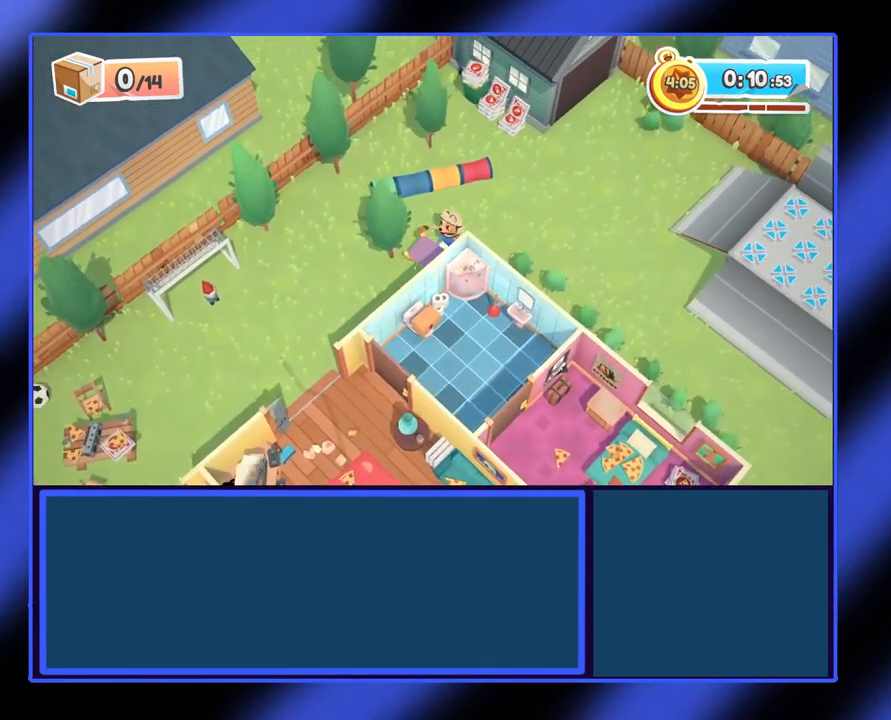
{"buttons": ["R2"], "left_stick": "right", "events": [[367, "left_stick", "right"]]}
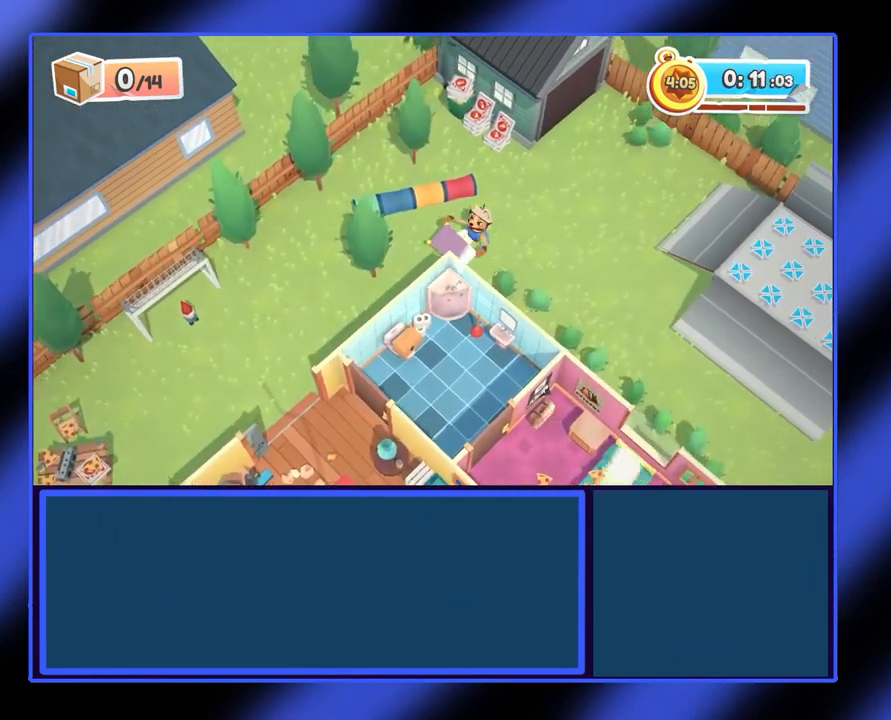
{"buttons": ["R2"], "left_stick": "right", "events": []}
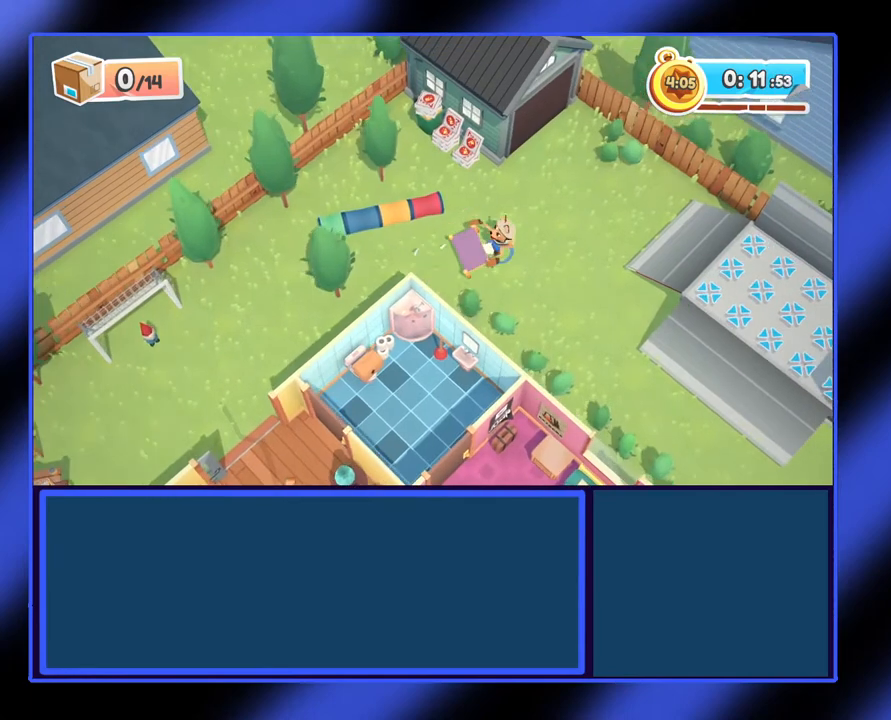
{"buttons": ["R2"], "left_stick": "up-right", "events": [[233, "left_stick", "up-right"]]}
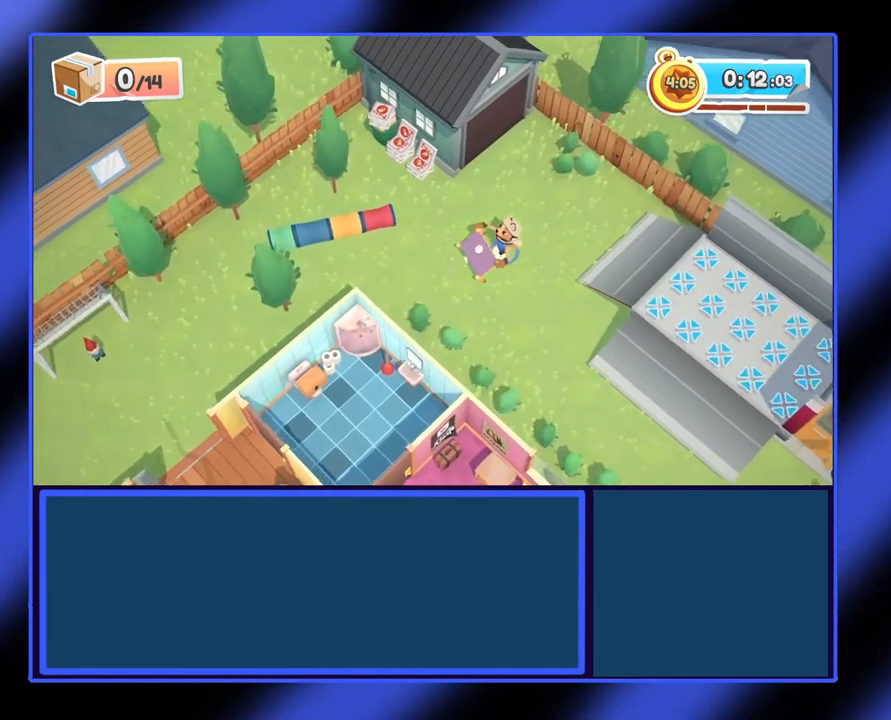
{"buttons": ["R2"], "left_stick": "right", "events": [[67, "left_stick", "right"]]}
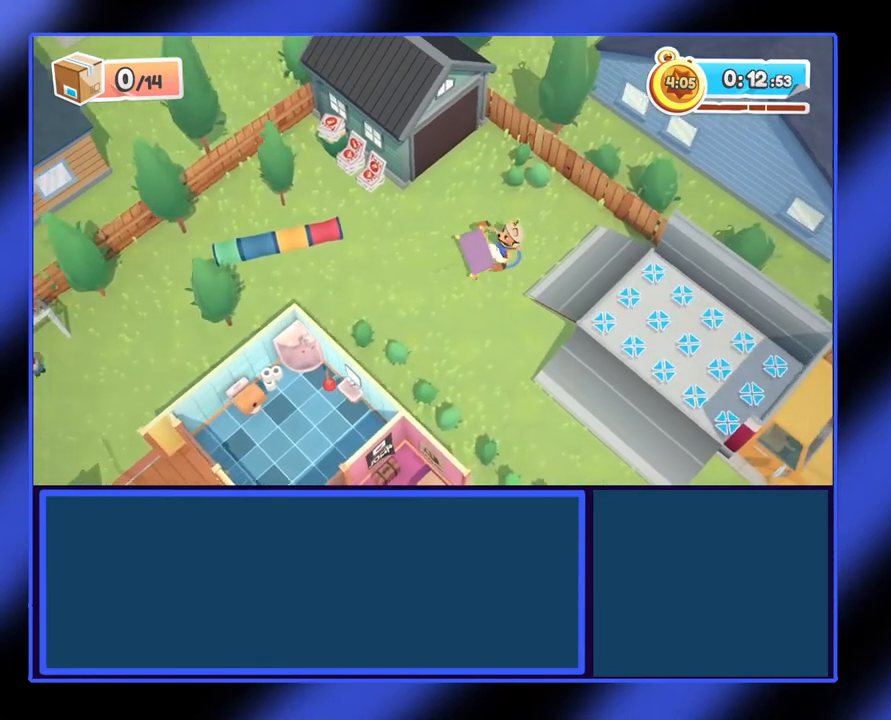
{"buttons": ["R2"], "left_stick": "right", "events": []}
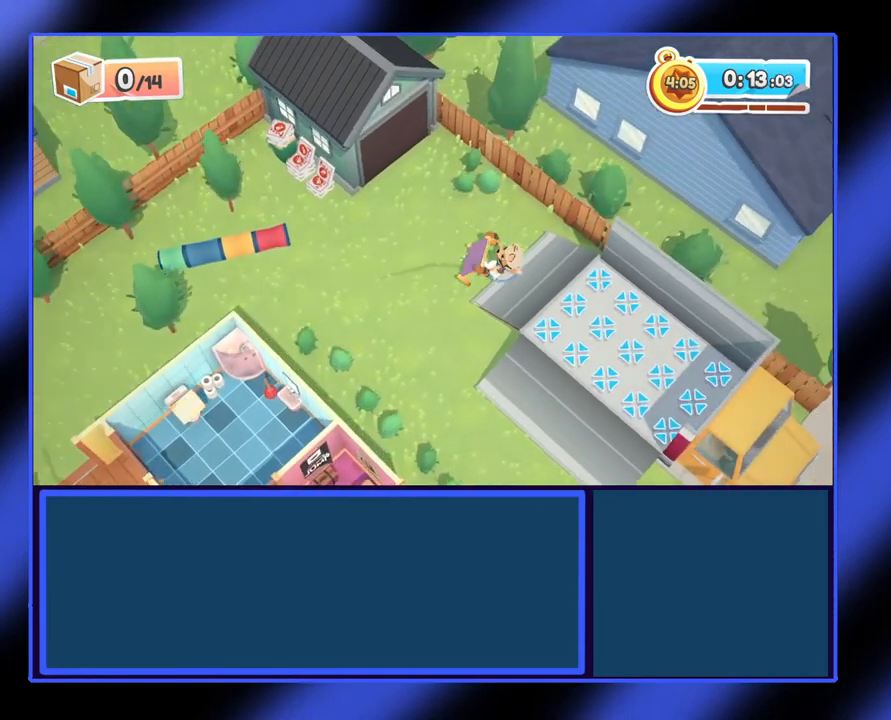
{"buttons": ["R2"], "left_stick": "down-right", "events": [[467, "left_stick", "down-right"]]}
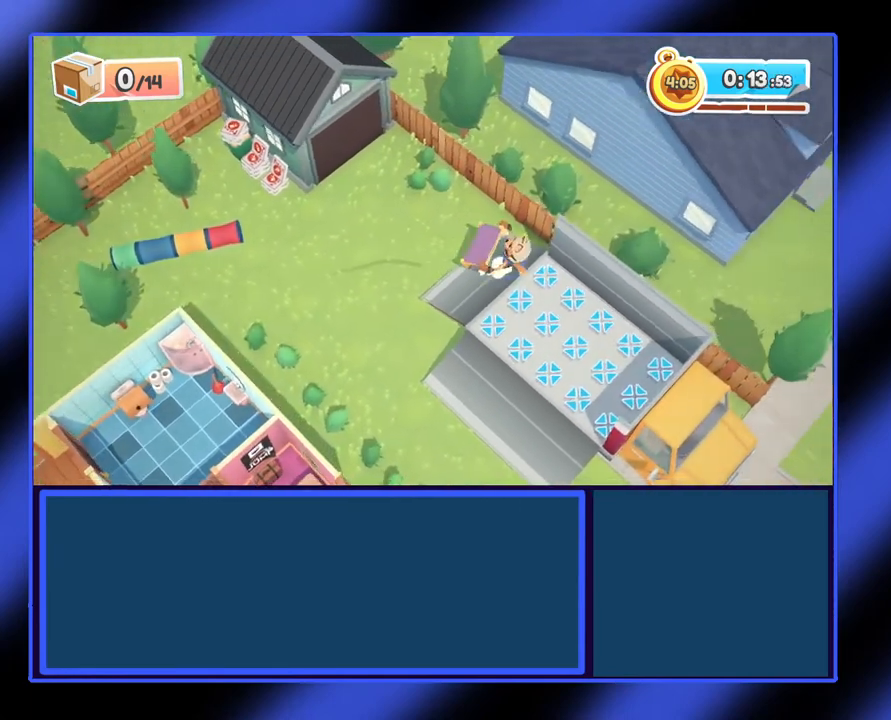
{"buttons": ["R2"], "left_stick": "down-right", "events": []}
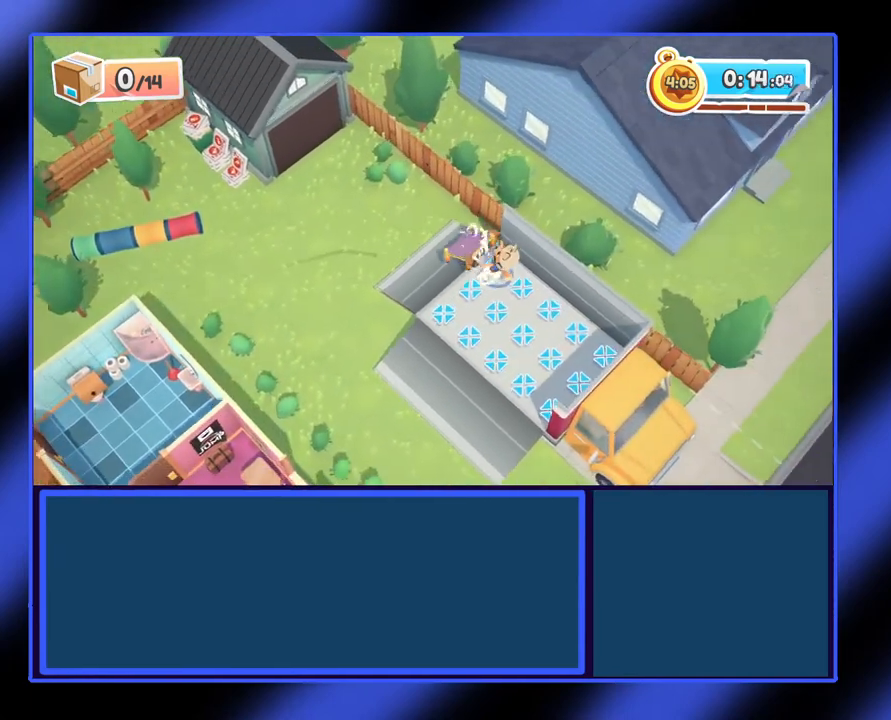
{"buttons": ["R2"], "left_stick": "down-right", "events": []}
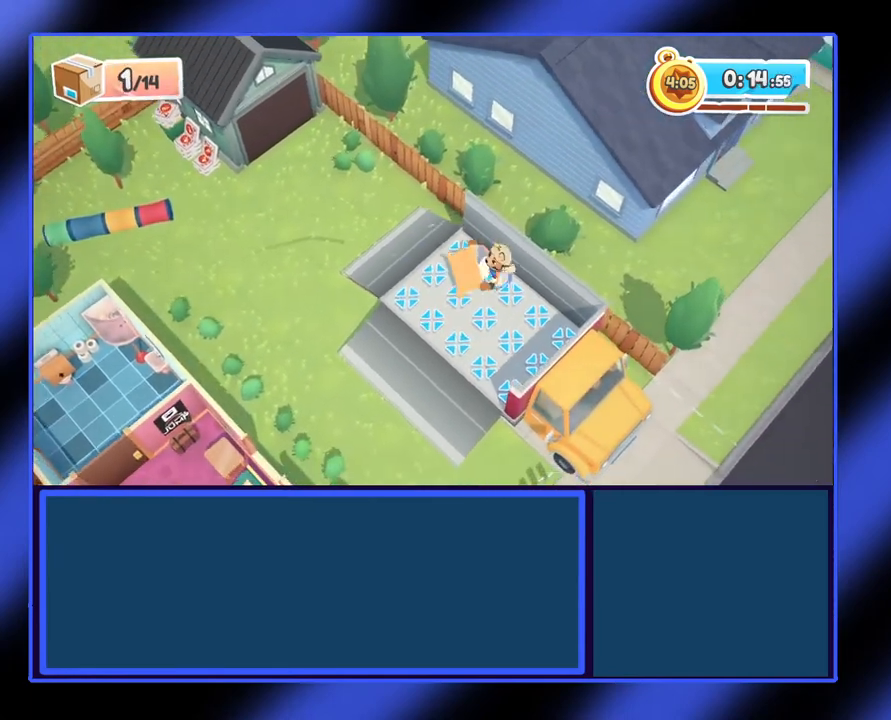
{"buttons": ["R2"], "left_stick": "right", "events": [[400, "left_stick", "right"]]}
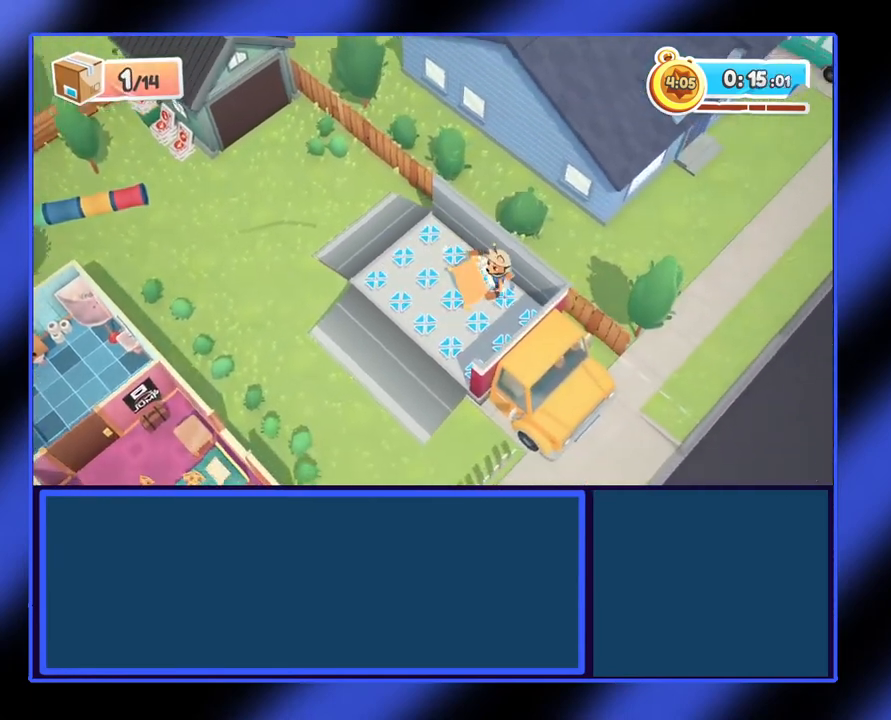
{"buttons": [], "left_stick": "down-right", "events": [[100, "left_stick", "up-right"], [300, "left_stick", "right"], [367, "R2", "up"], [433, "left_stick", "down-right"]]}
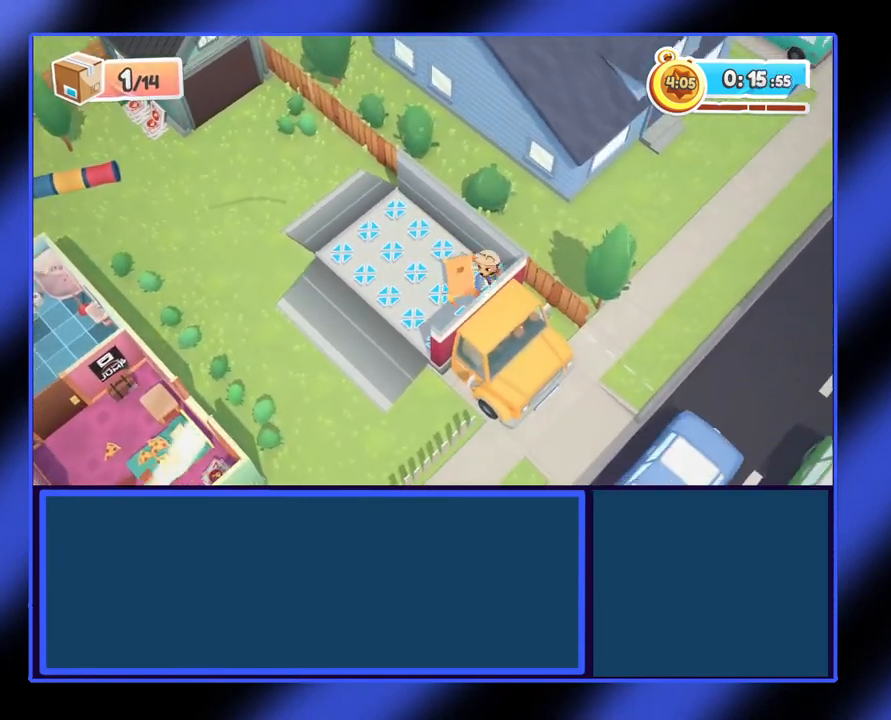
{"buttons": ["A"], "left_stick": "left", "events": [[167, "left_stick", "left"], [200, "A", "down"]]}
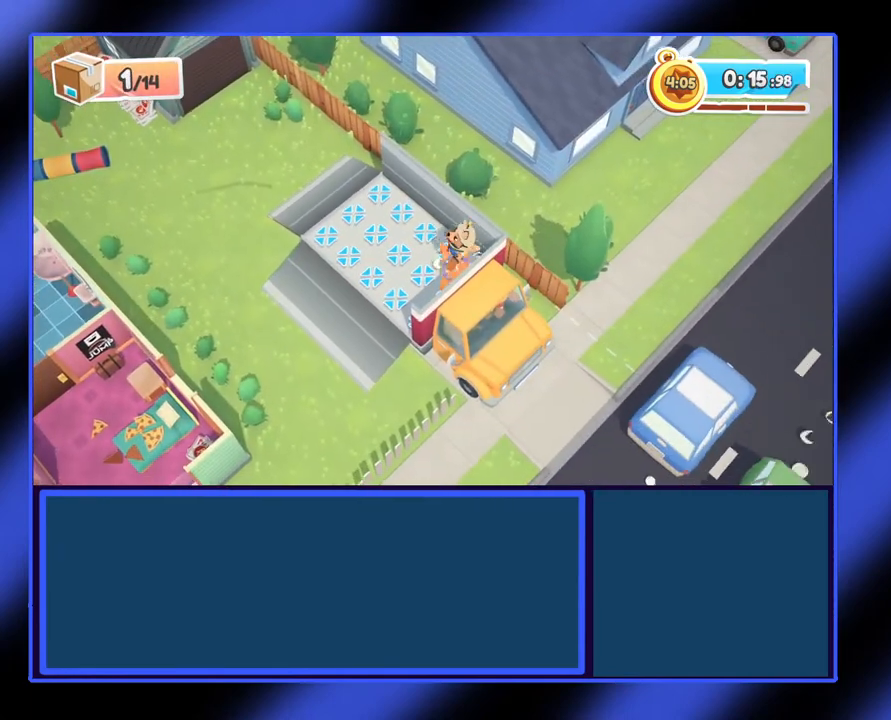
{"buttons": ["R2"], "left_stick": "right", "events": [[100, "A", "up"], [167, "left_stick", "right"], [467, "R2", "down"]]}
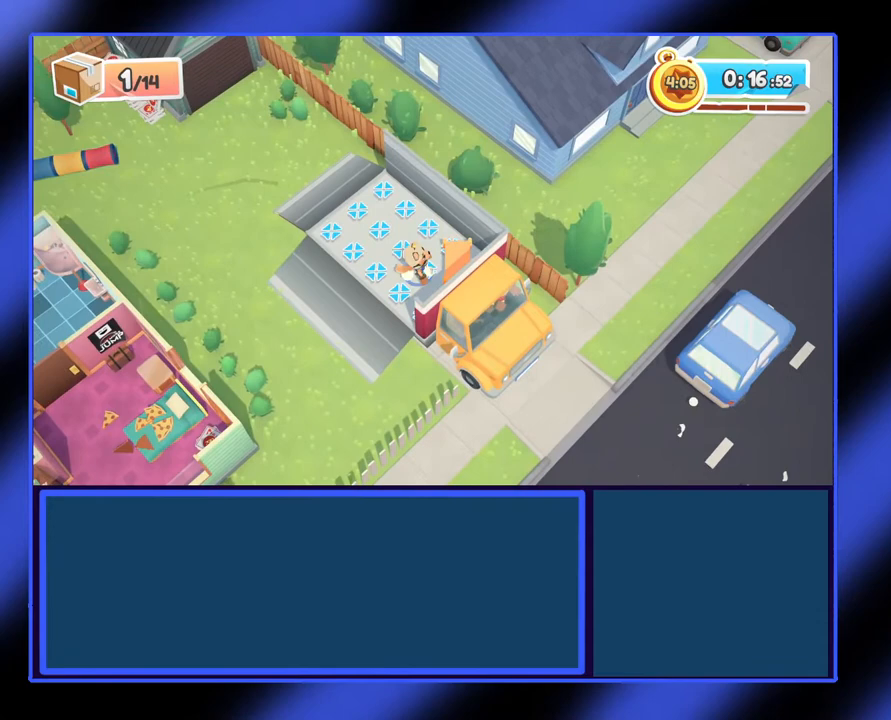
{"buttons": ["R2"], "left_stick": "right", "events": []}
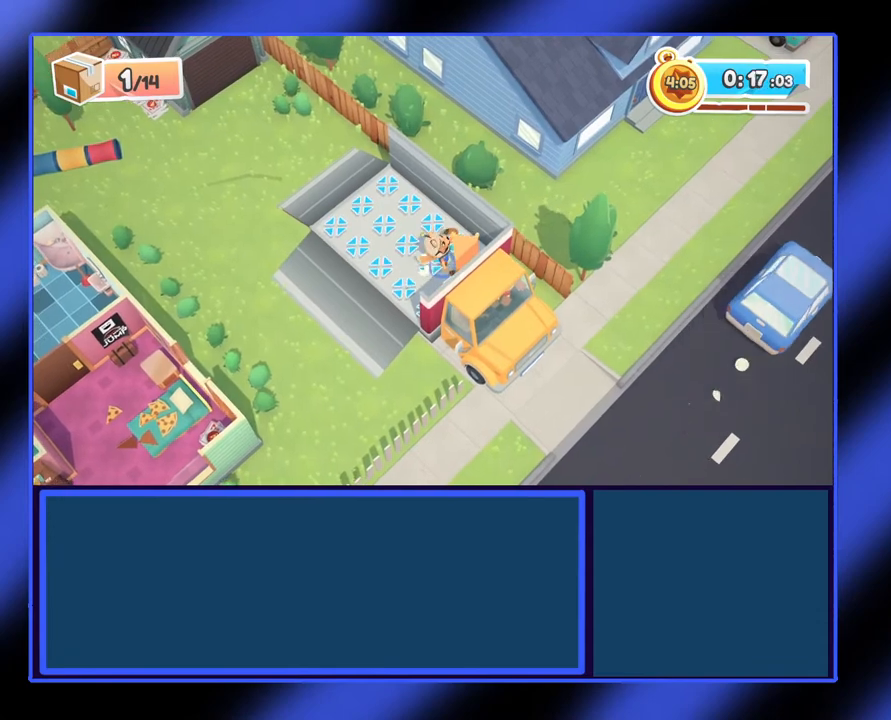
{"buttons": ["R2"], "left_stick": "down-left", "events": [[167, "left_stick", "down-right"], [267, "left_stick", "left"], [500, "left_stick", "down-left"]]}
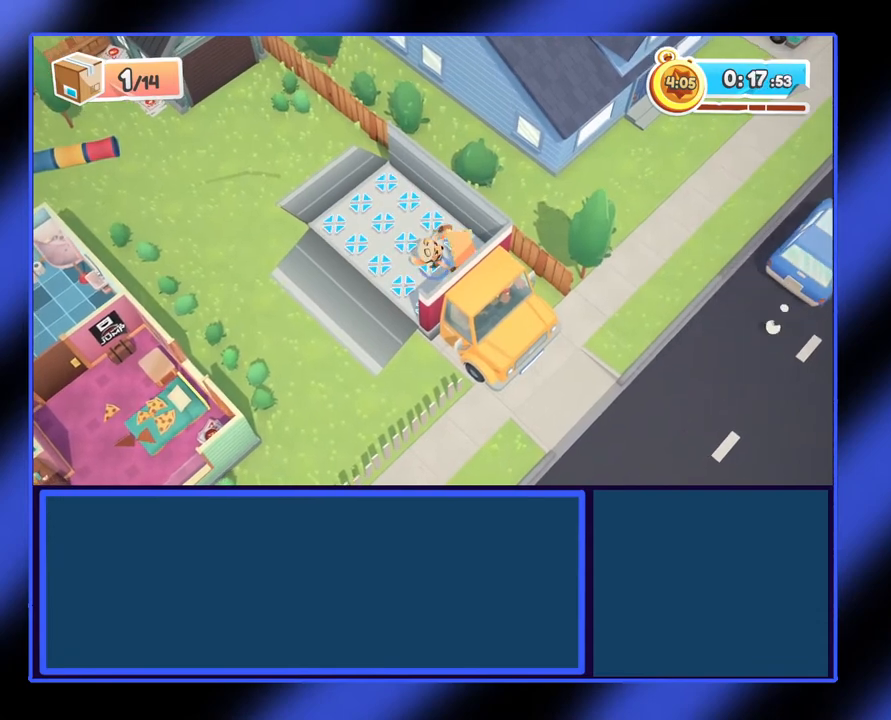
{"buttons": ["R2"], "left_stick": "up-right", "events": [[100, "left_stick", "down"], [267, "left_stick", "center"], [500, "left_stick", "up-right"]]}
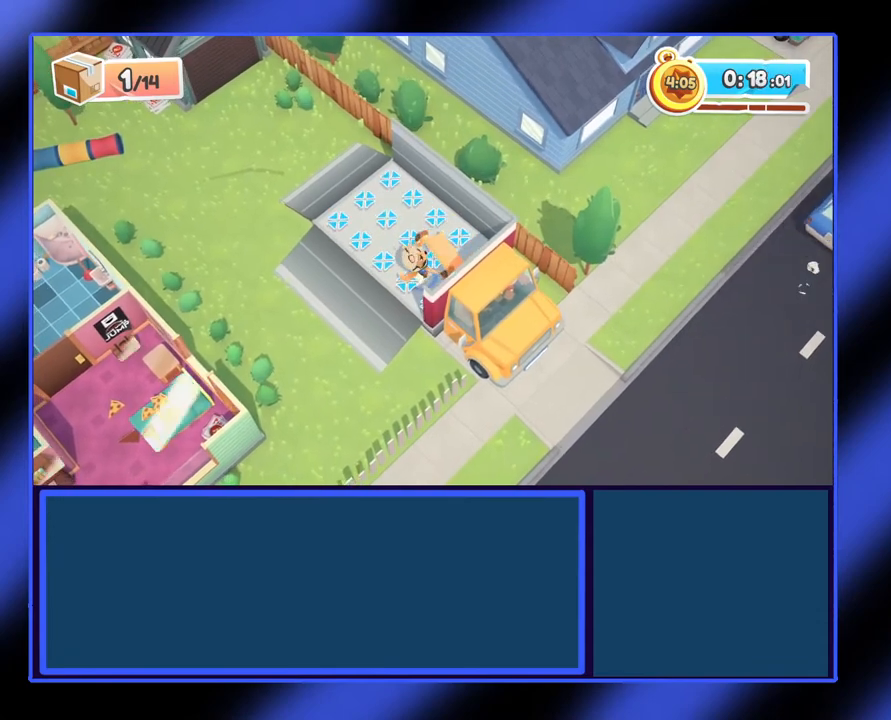
{"buttons": ["R2"], "left_stick": "up-right", "events": []}
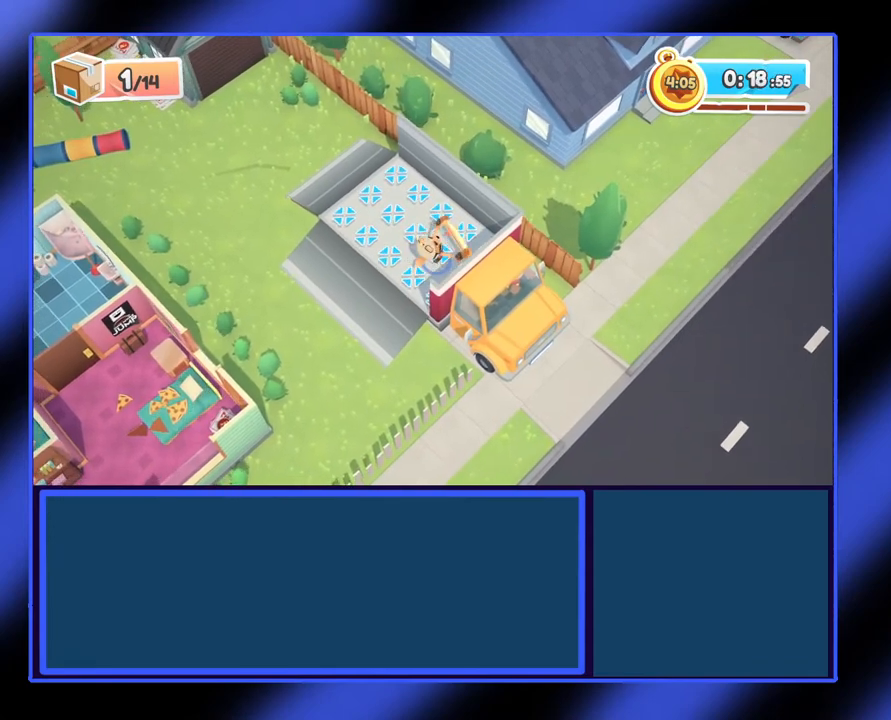
{"buttons": [], "left_stick": "up-right", "events": [[267, "R2", "up"]]}
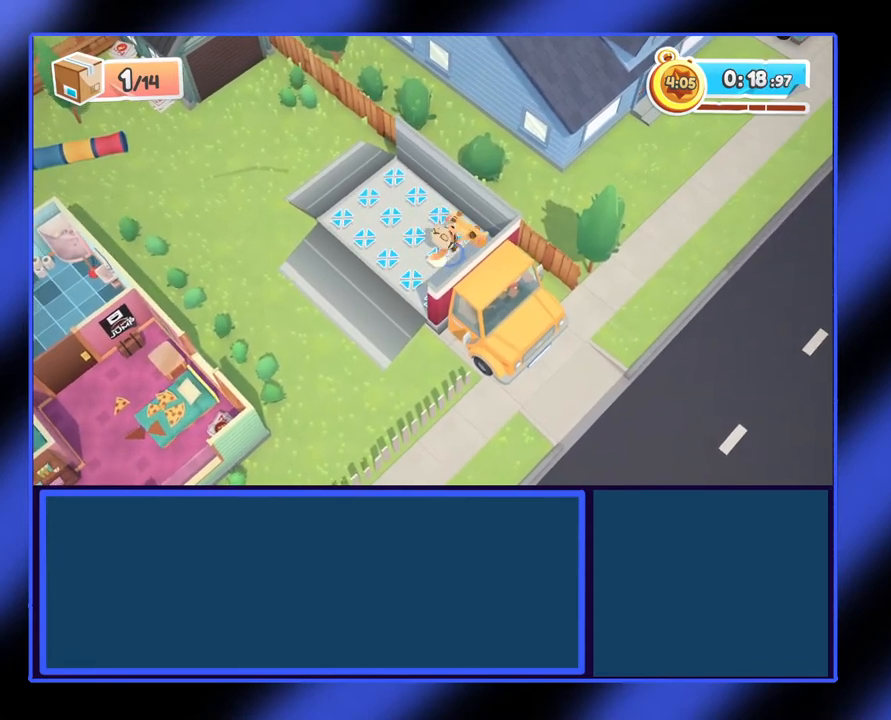
{"buttons": [], "left_stick": "left", "events": [[33, "left_stick", "up"], [133, "left_stick", "up-left"], [267, "left_stick", "left"]]}
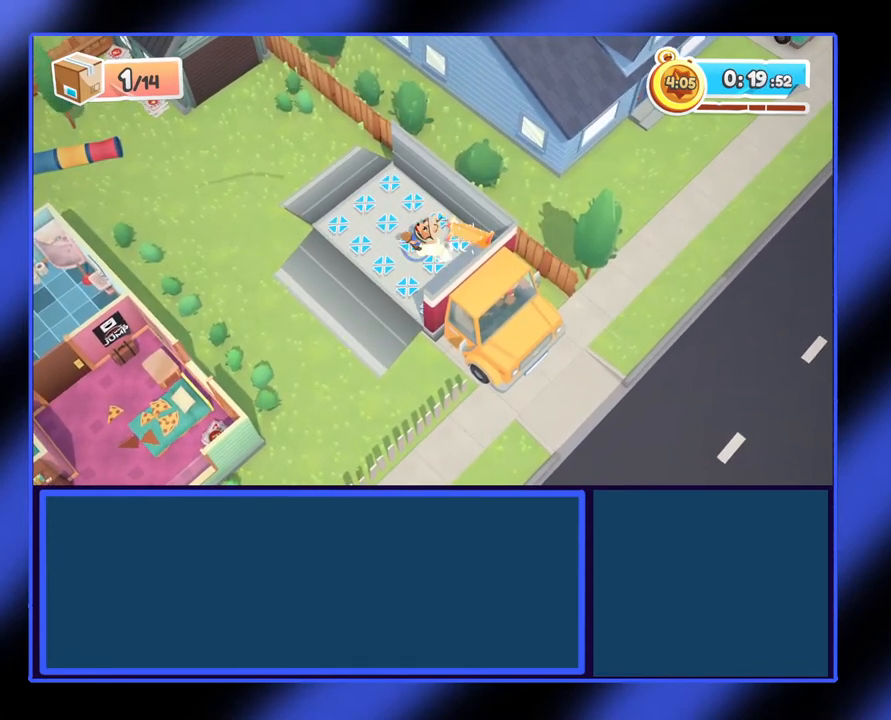
{"buttons": [], "left_stick": "up-left", "events": [[33, "left_stick", "up-left"]]}
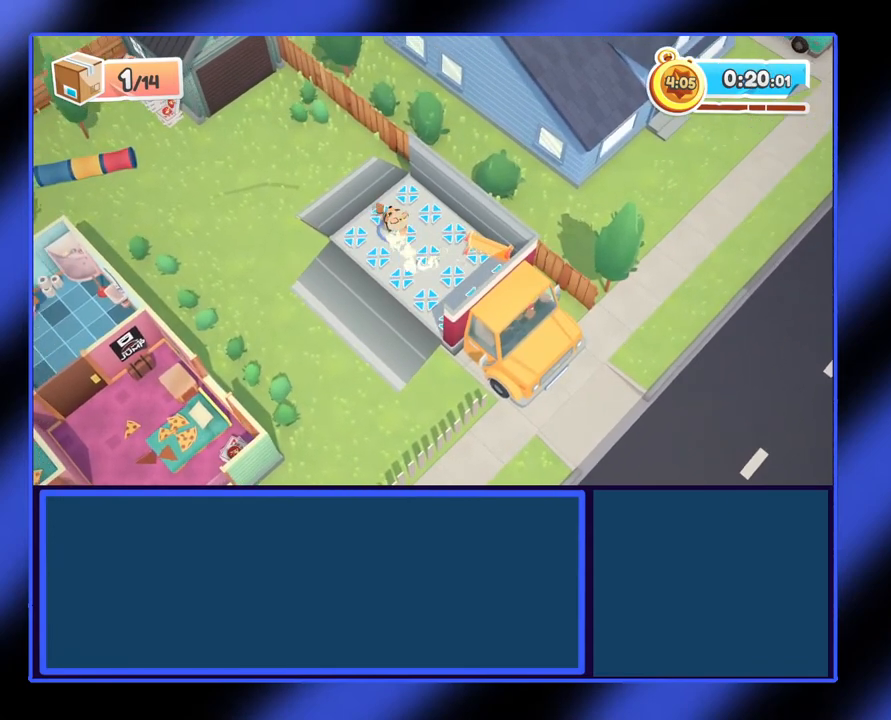
{"buttons": [], "left_stick": "left", "events": [[467, "left_stick", "left"]]}
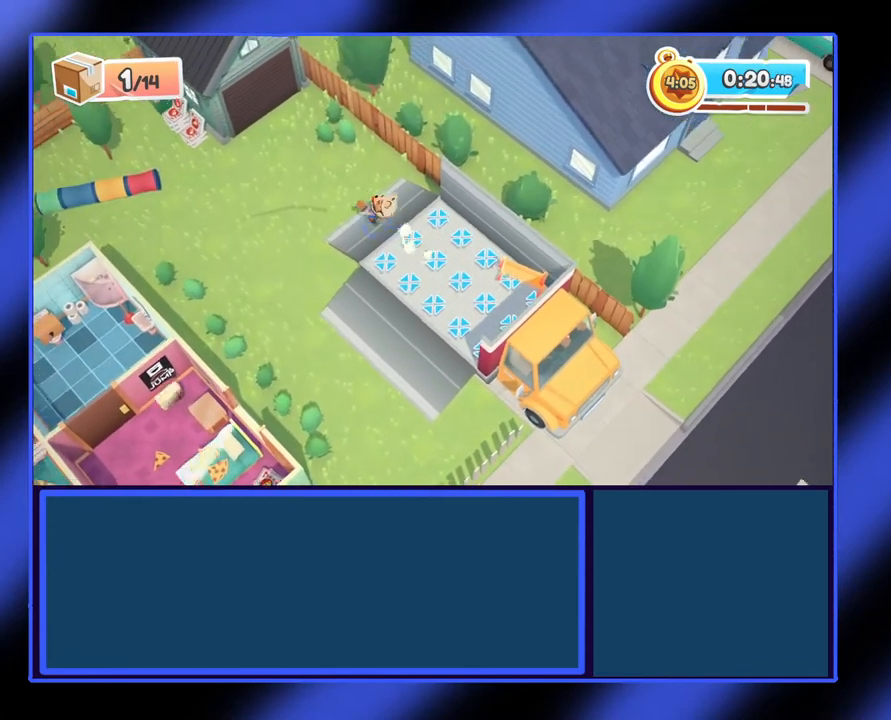
{"buttons": [], "left_stick": "left", "events": []}
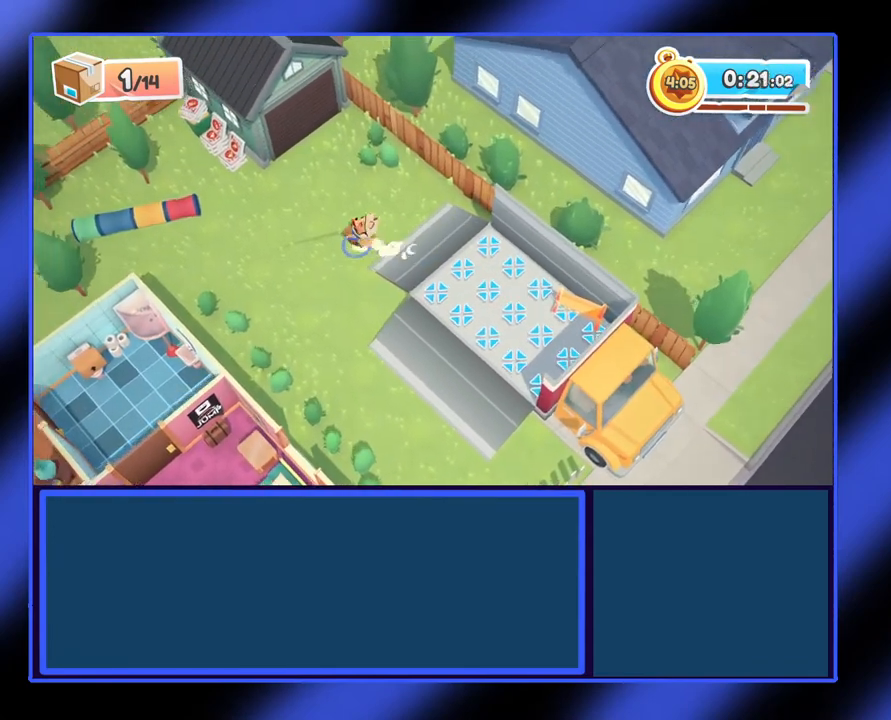
{"buttons": [], "left_stick": "left", "events": []}